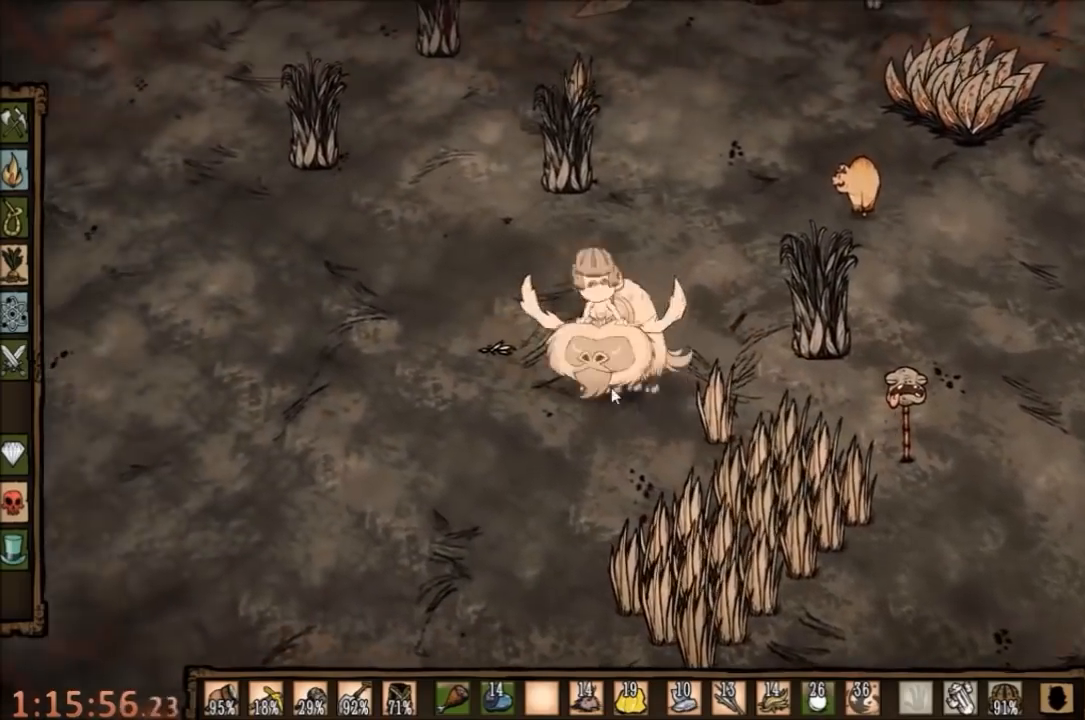
Gameplay with keyboard and mouse; each line is a JSON object with the keys and mouse buttons held at the frame after it. "events" lists presses ("down") and releases ("up") of "1", "2", "3", "4", "5", "a", "c", "ctrl", "d", "e", "f", "q", "r", "s", "shift", "space", "tab", "v", "w", "x", "z", "mouse_left" and "mouse_right" between this image and that frame as [ms after this image, input, new state], when the widget could be followed in between. "mouse_left", "mouse_right" = the "left", "right" buttons of the "mouse" list. No other keys are recorded. Mouse movement is not recorded.
{"keys": [], "mouse": [], "events": []}
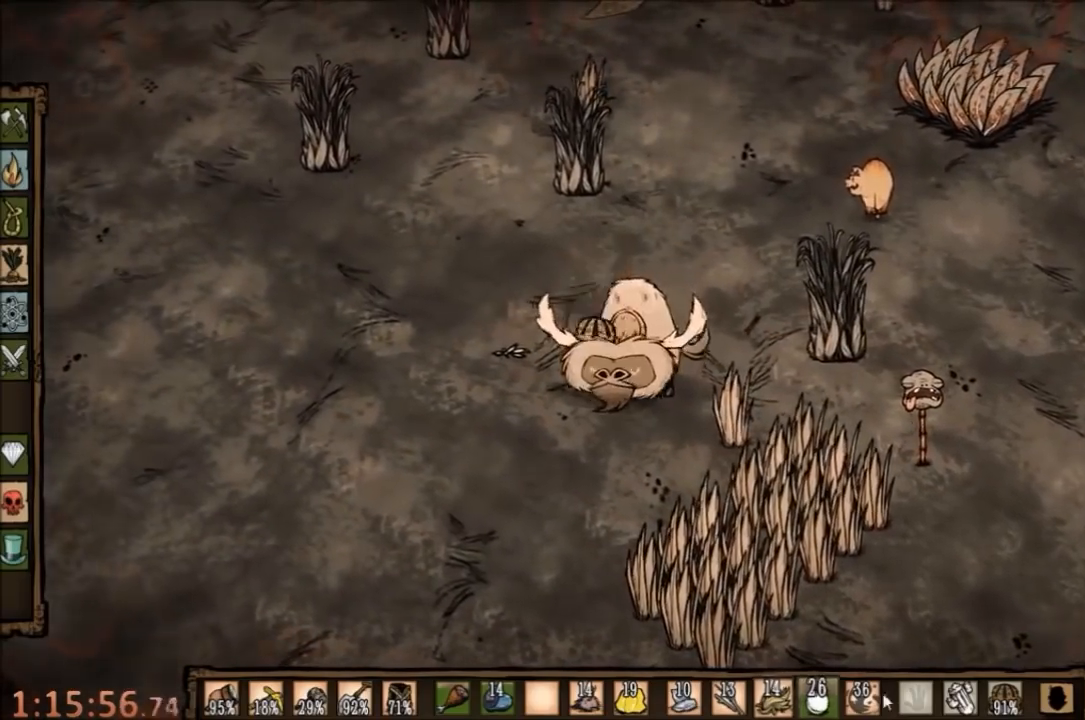
{"keys": [], "mouse": [], "events": []}
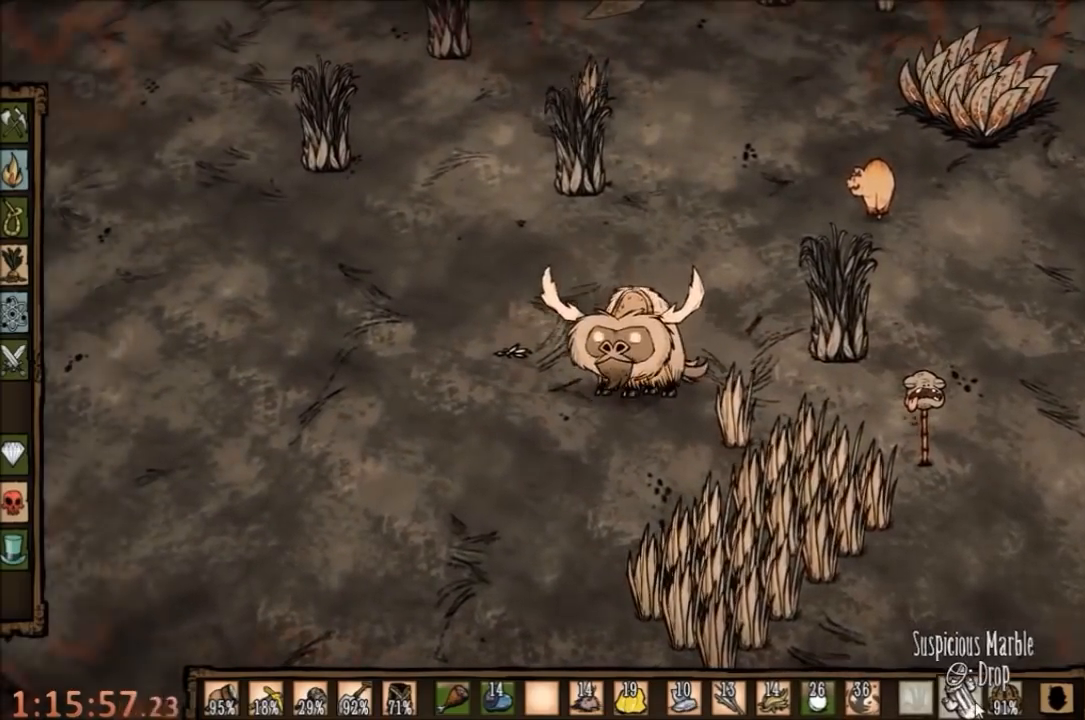
{"keys": [], "mouse": ["right"], "events": [[100, "mouse_right", "down"], [200, "mouse_right", "up"], [267, "mouse_right", "down"], [367, "mouse_right", "up"], [400, "mouse_right", "down"]]}
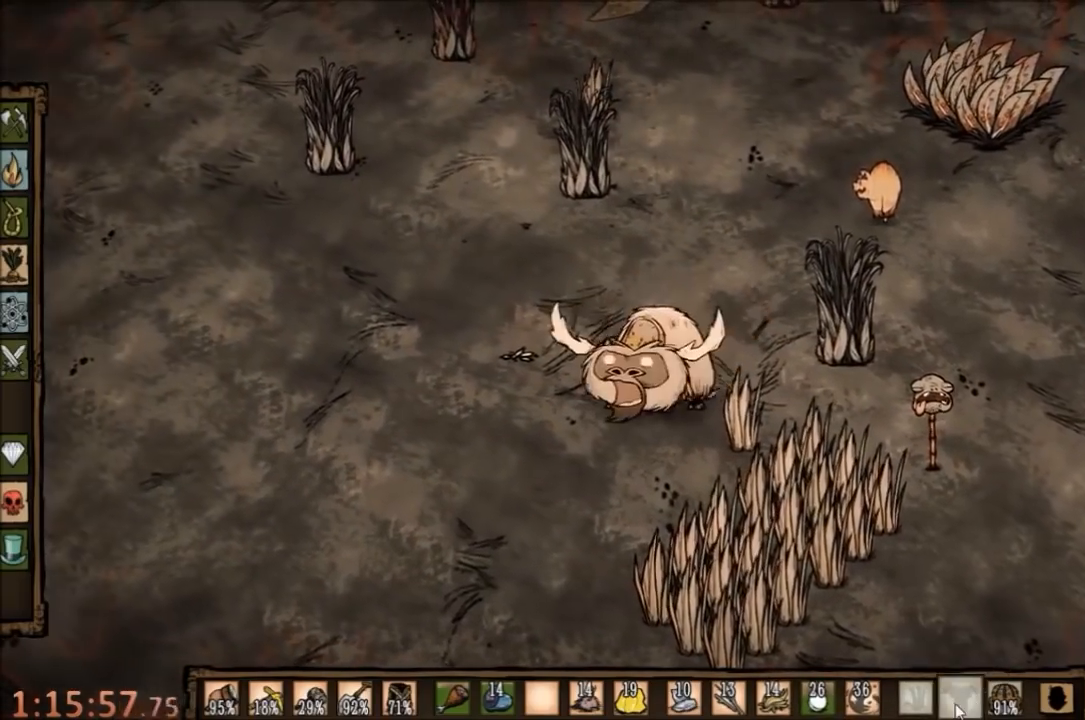
{"keys": ["s"], "mouse": [], "events": [[34, "mouse_right", "up"], [100, "s", "down"]]}
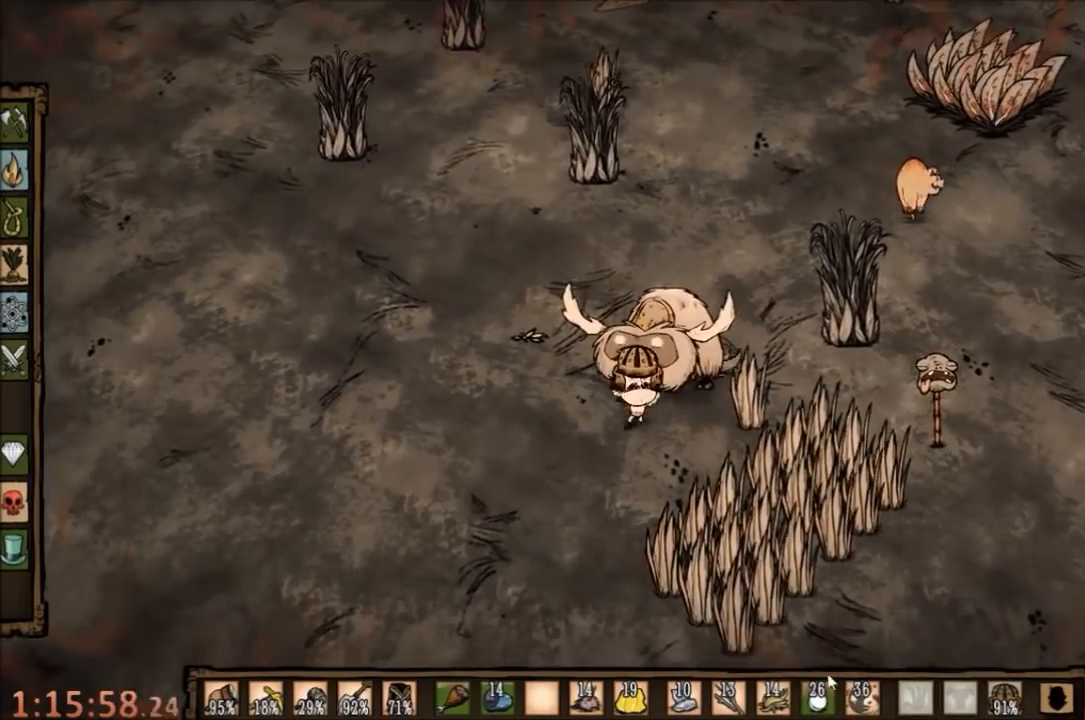
{"keys": ["s"], "mouse": [], "events": [[67, "d", "down"], [300, "d", "up"]]}
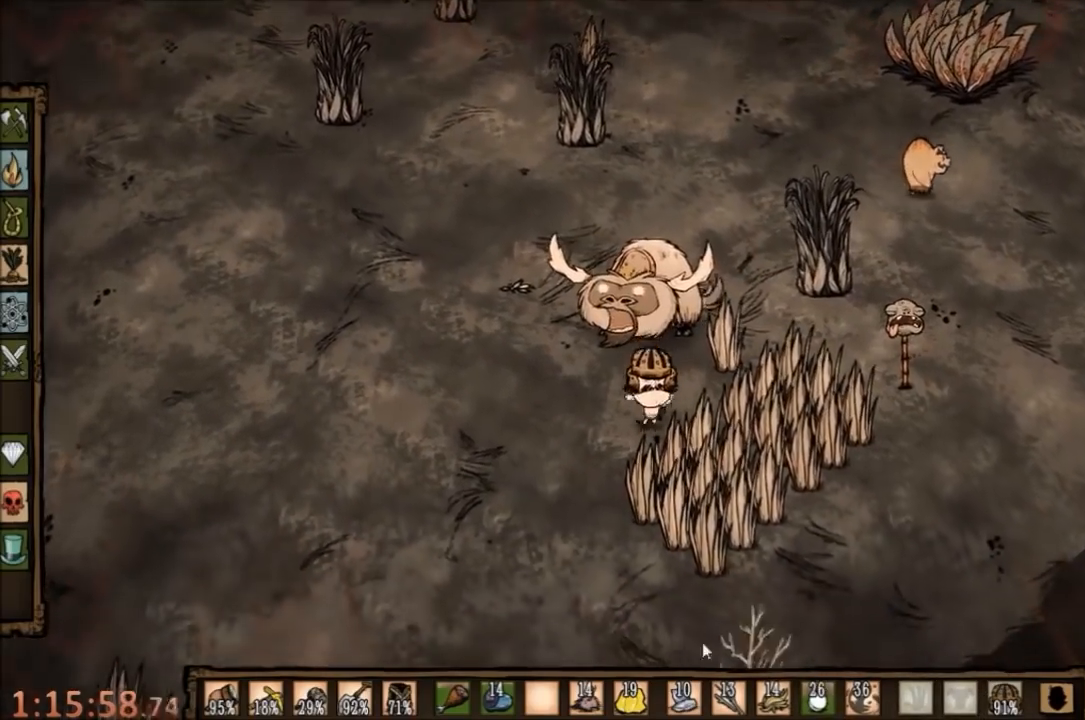
{"keys": ["f"], "mouse": [], "events": [[234, "f", "down"], [334, "s", "up"]]}
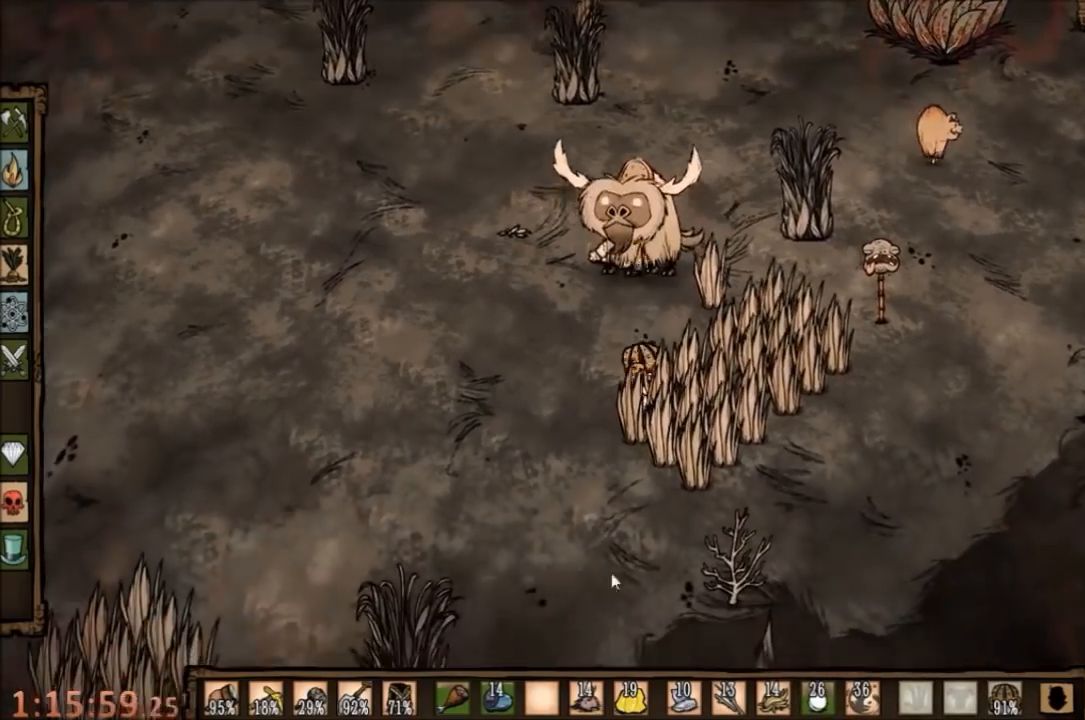
{"keys": ["f"], "mouse": [], "events": []}
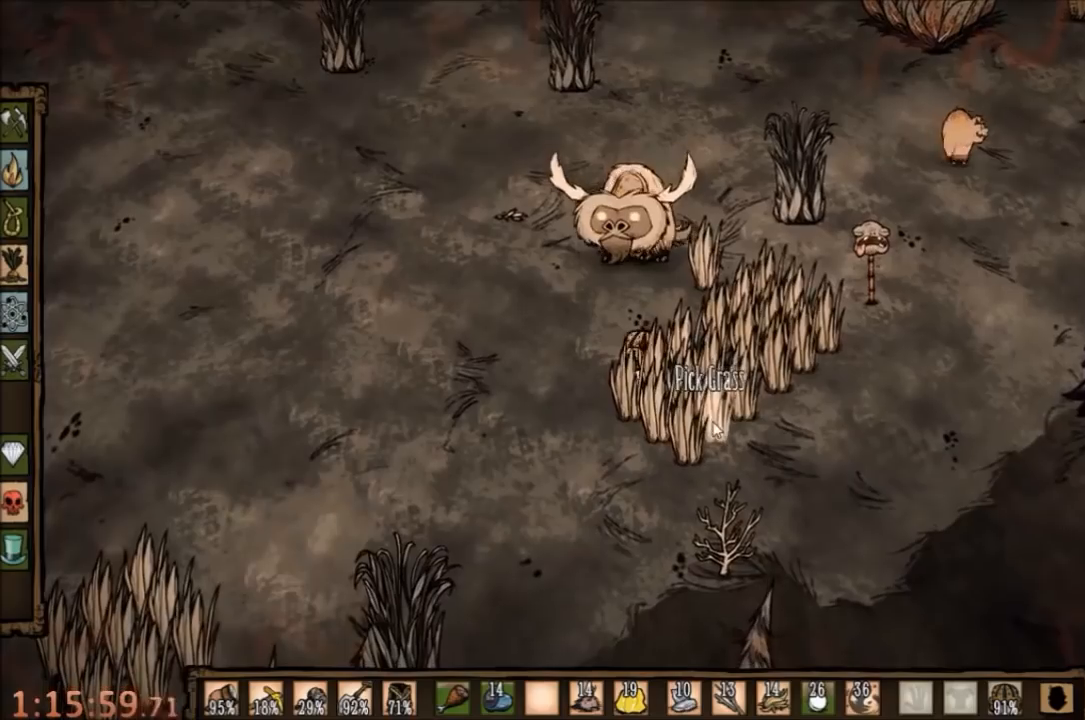
{"keys": ["f"], "mouse": [], "events": []}
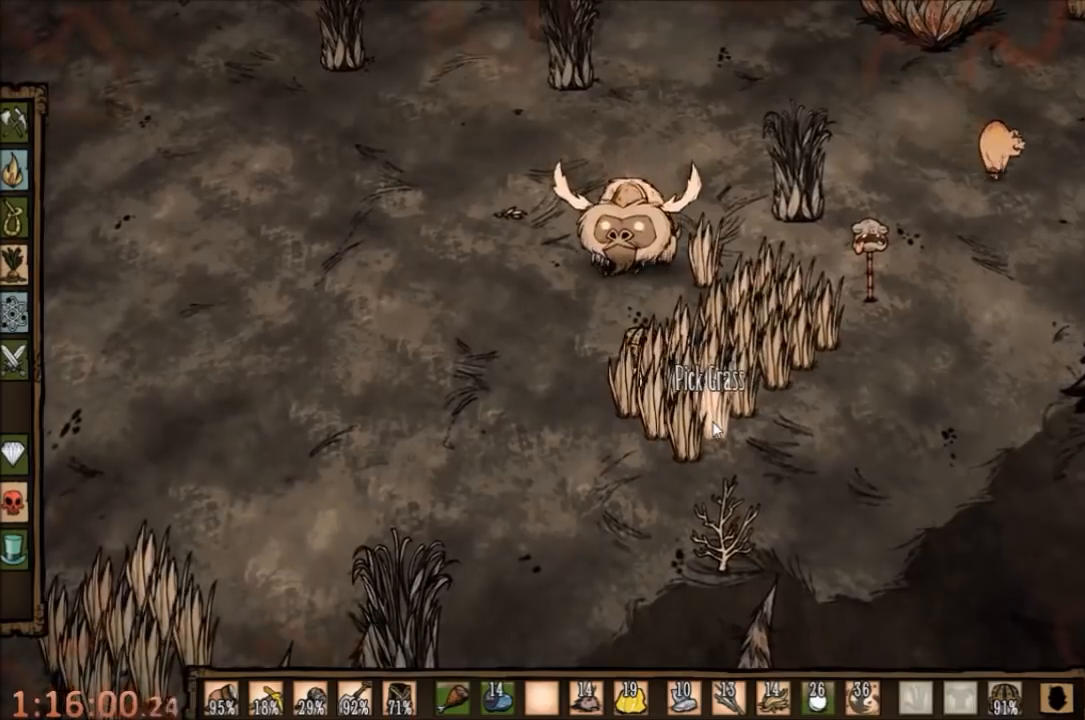
{"keys": ["f"], "mouse": [], "events": []}
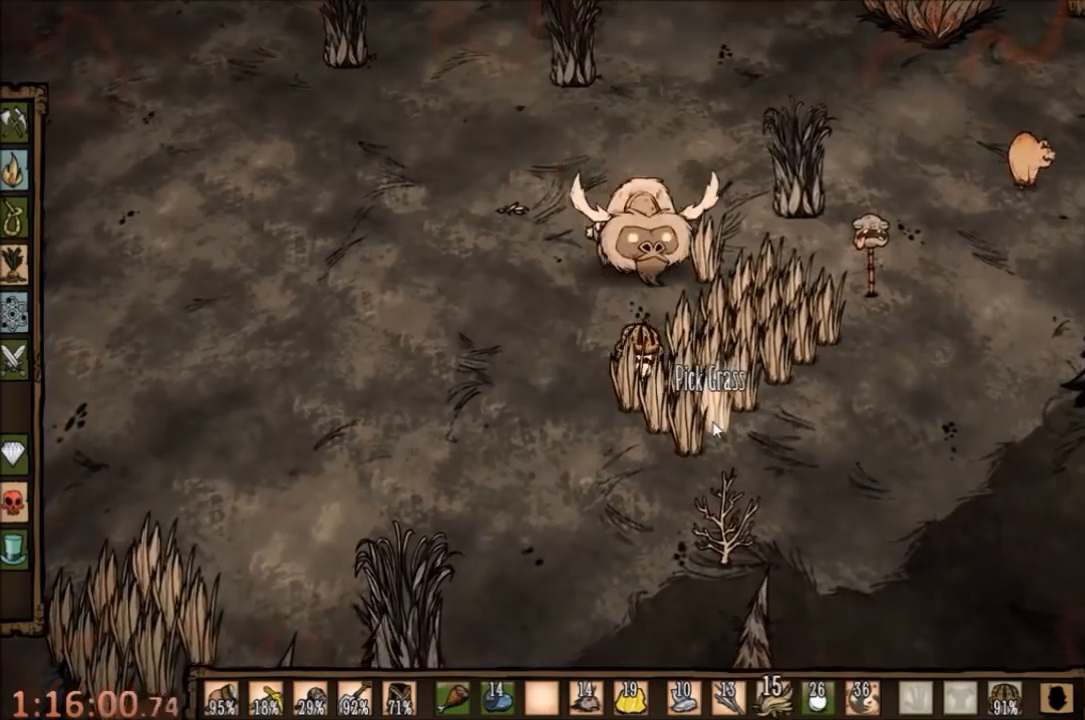
{"keys": ["f"], "mouse": [], "events": []}
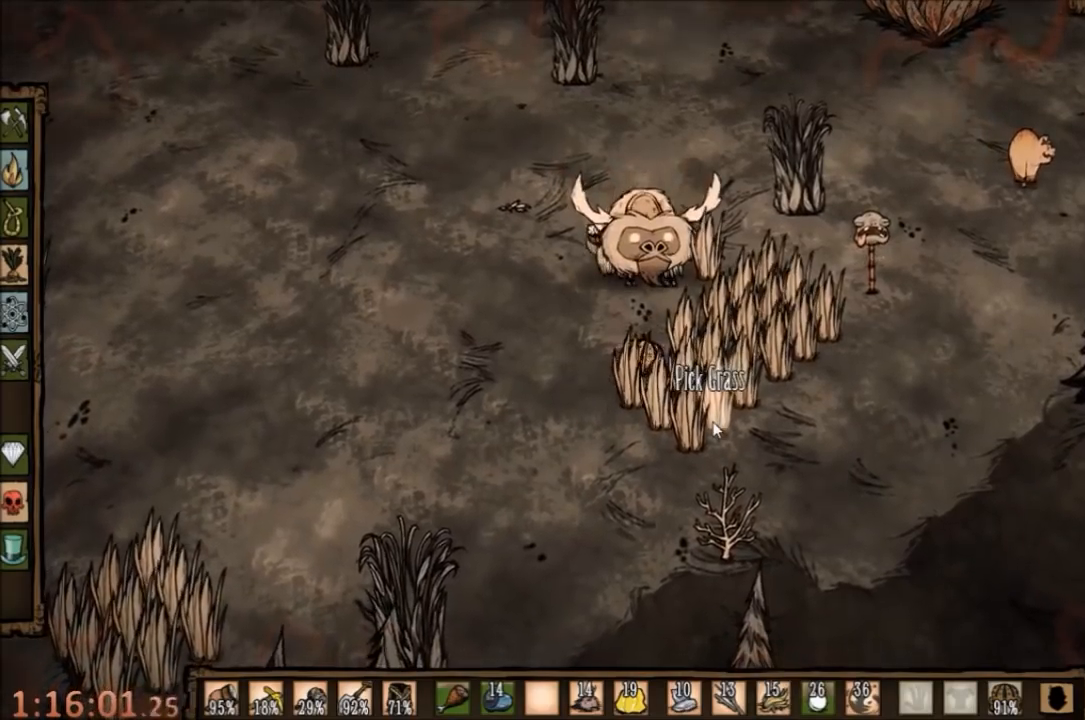
{"keys": ["f"], "mouse": [], "events": []}
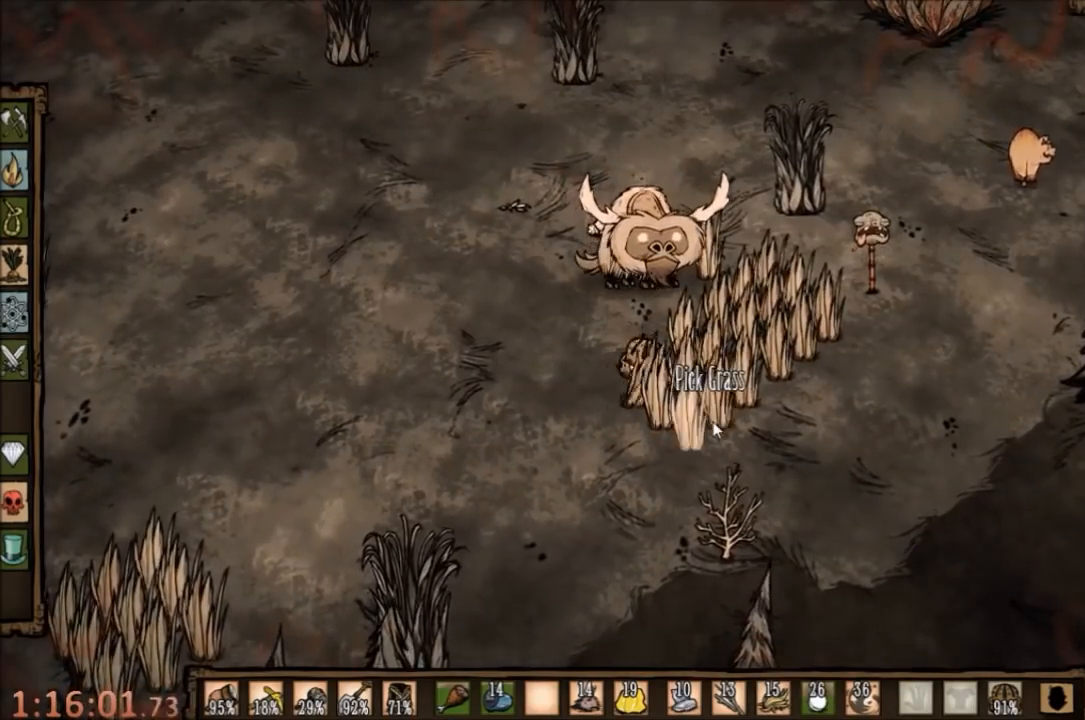
{"keys": ["f"], "mouse": [], "events": []}
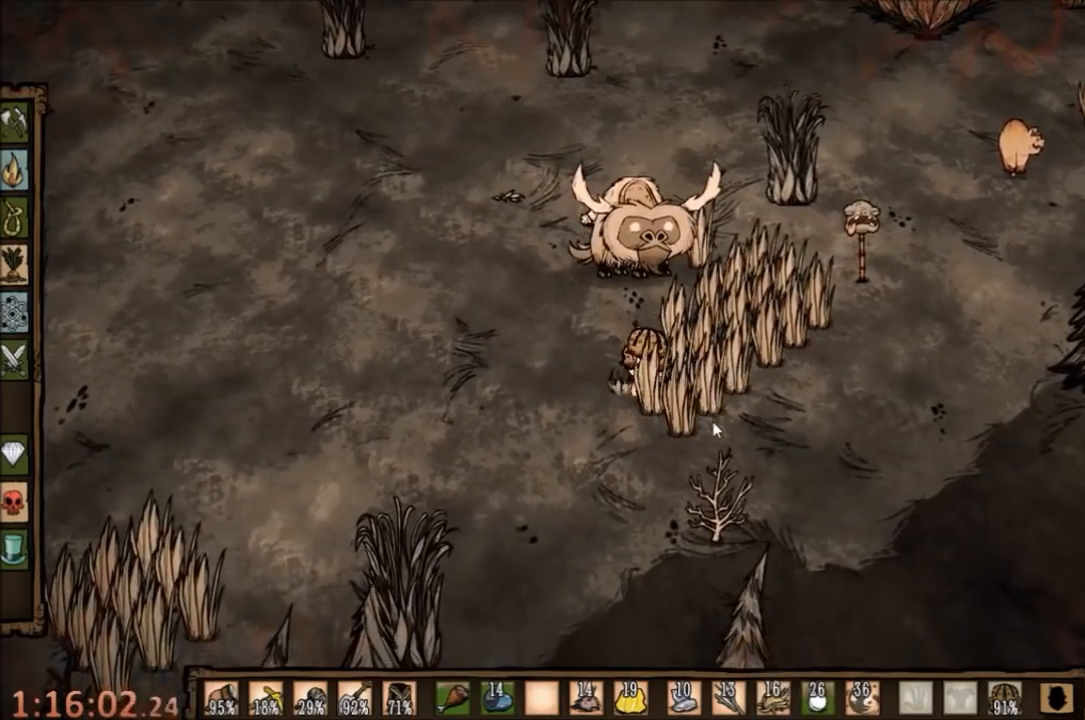
{"keys": ["f"], "mouse": [], "events": []}
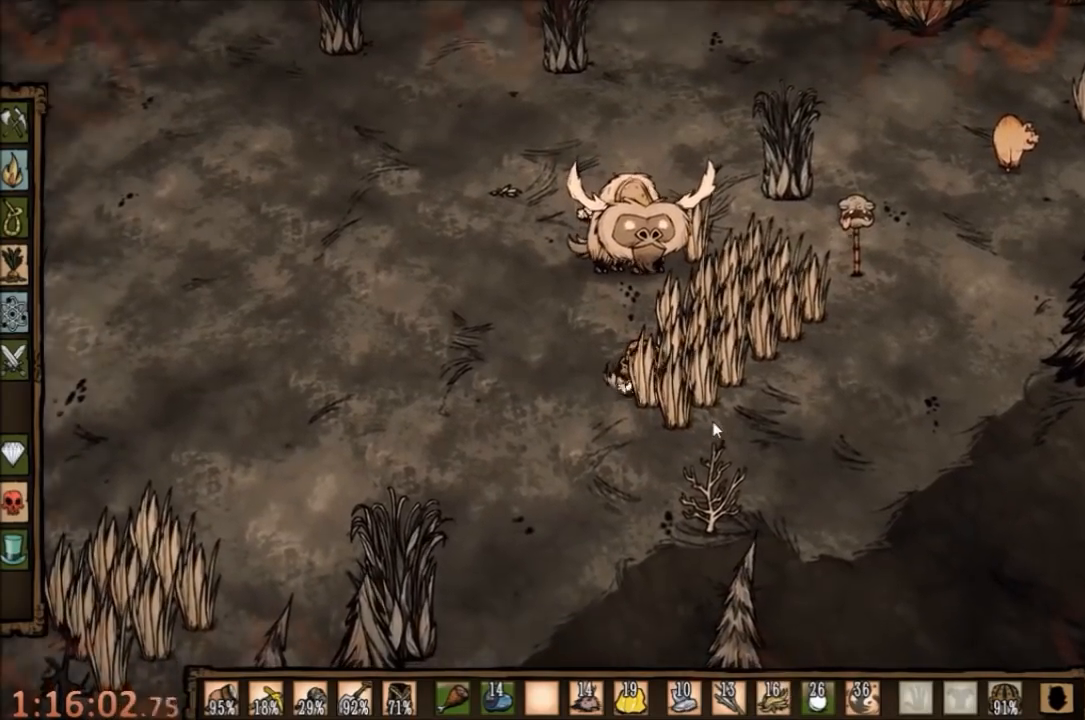
{"keys": ["f"], "mouse": [], "events": []}
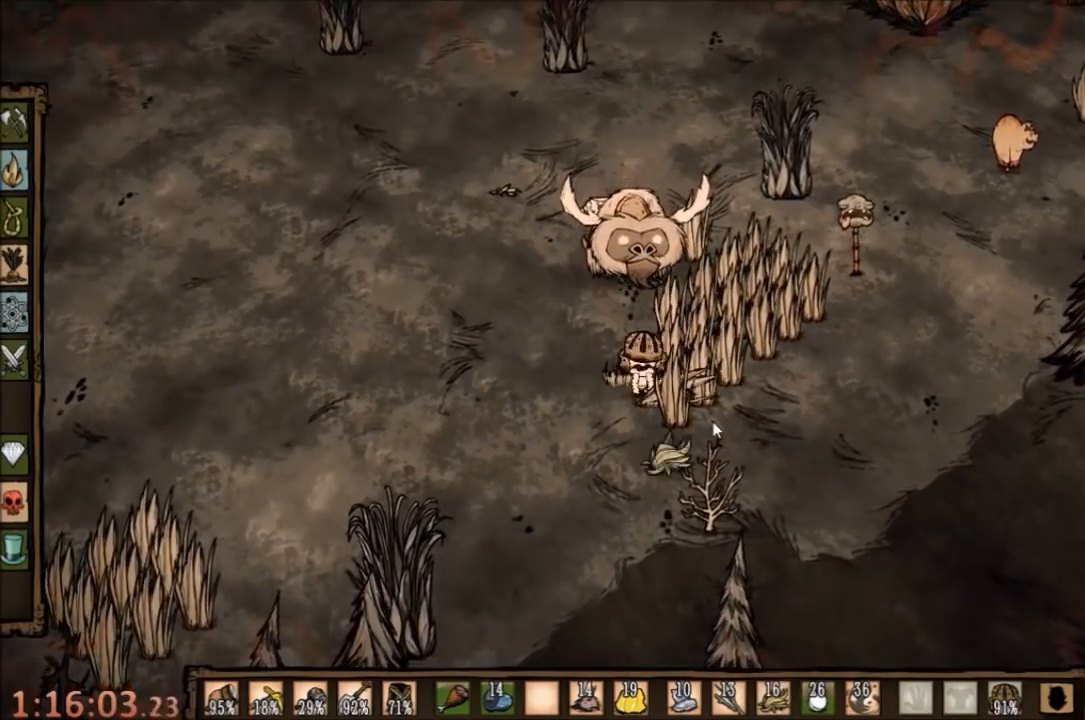
{"keys": ["f"], "mouse": [], "events": []}
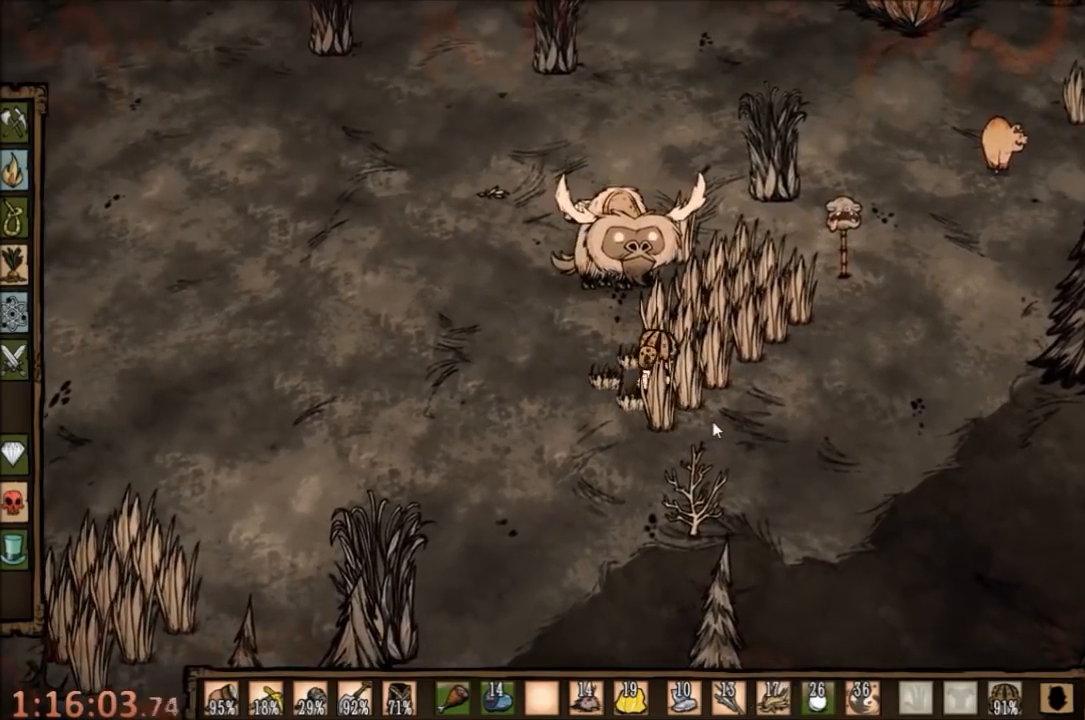
{"keys": ["f"], "mouse": [], "events": []}
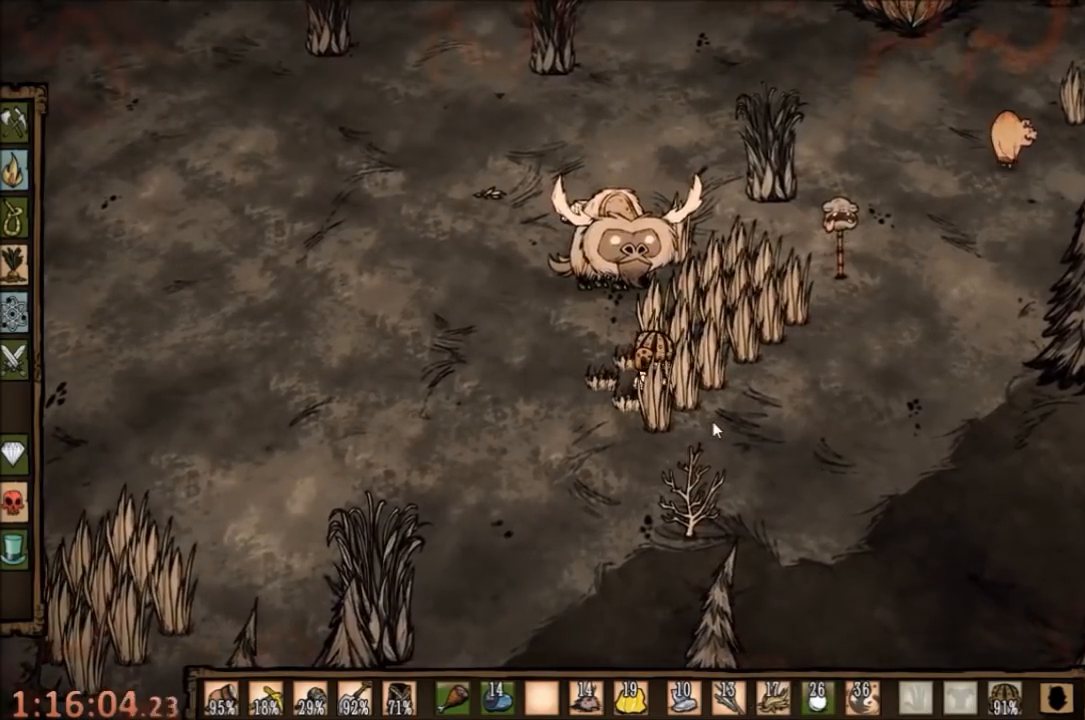
{"keys": ["f"], "mouse": [], "events": []}
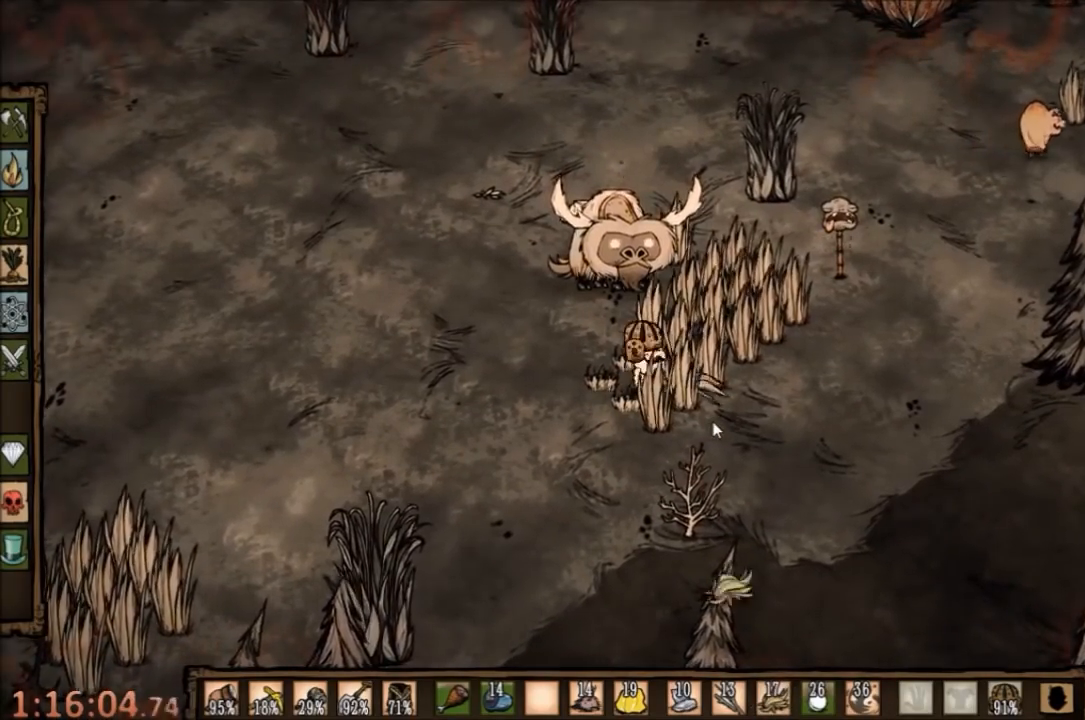
{"keys": ["f"], "mouse": [], "events": []}
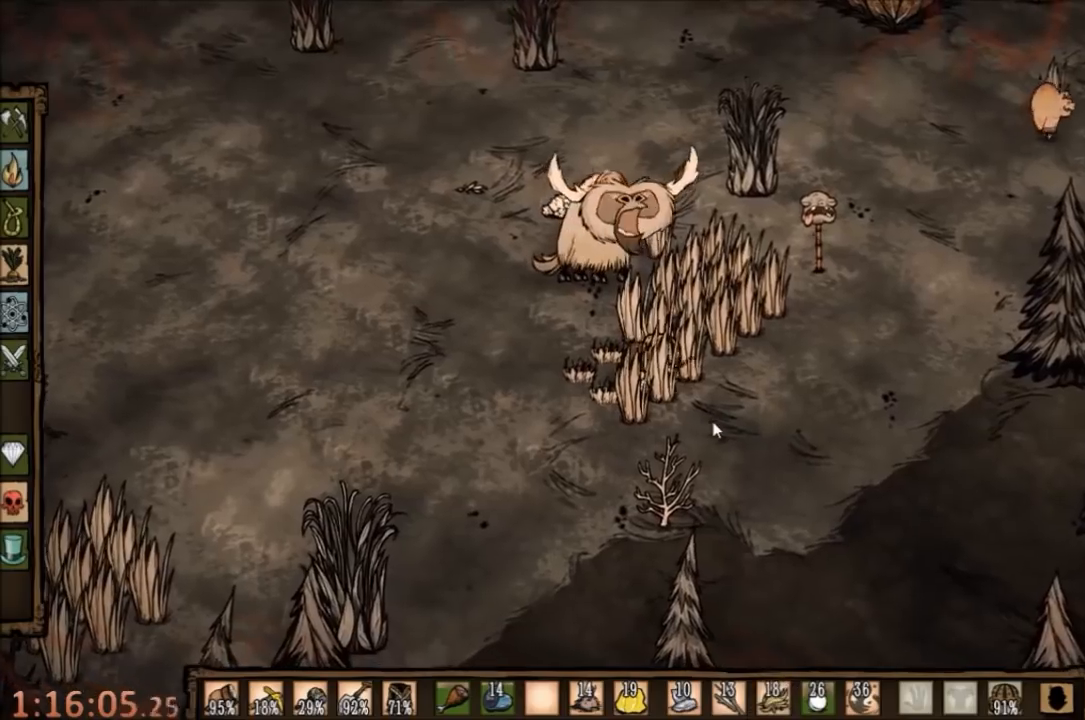
{"keys": ["f"], "mouse": [], "events": []}
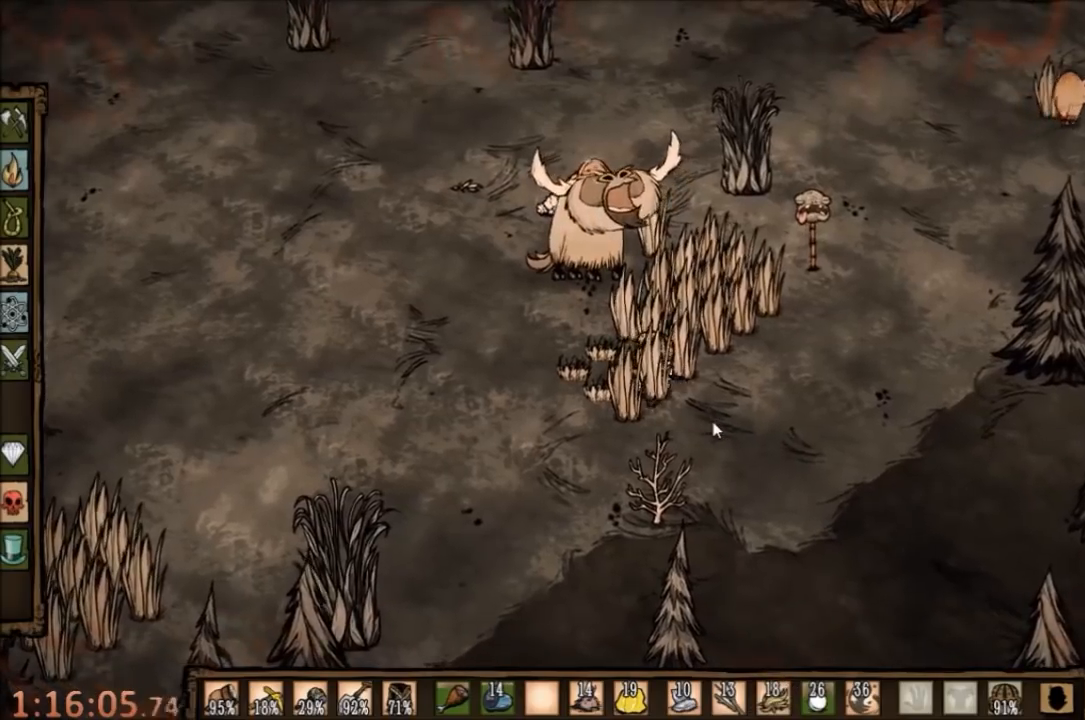
{"keys": ["f"], "mouse": [], "events": []}
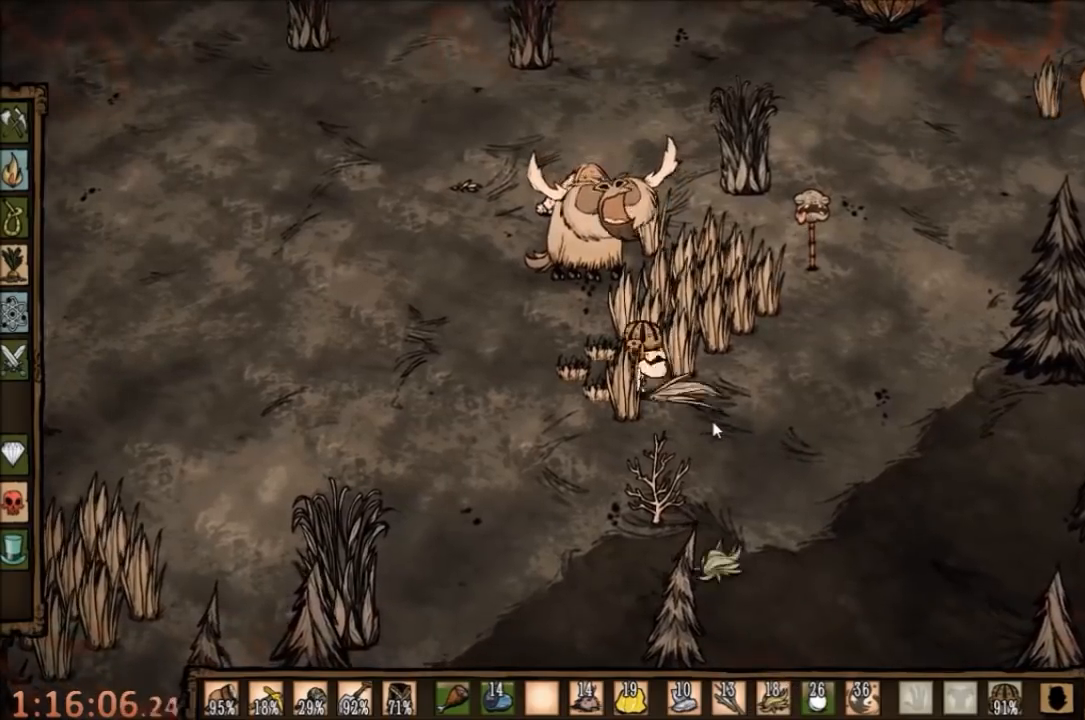
{"keys": ["f"], "mouse": [], "events": []}
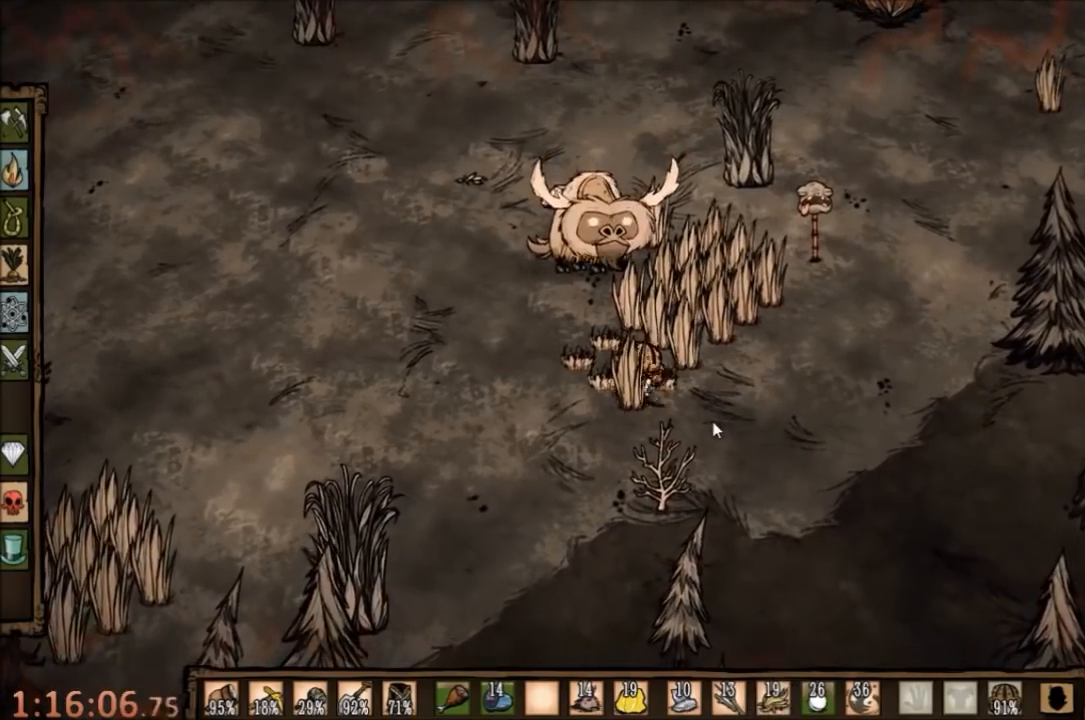
{"keys": ["f"], "mouse": [], "events": []}
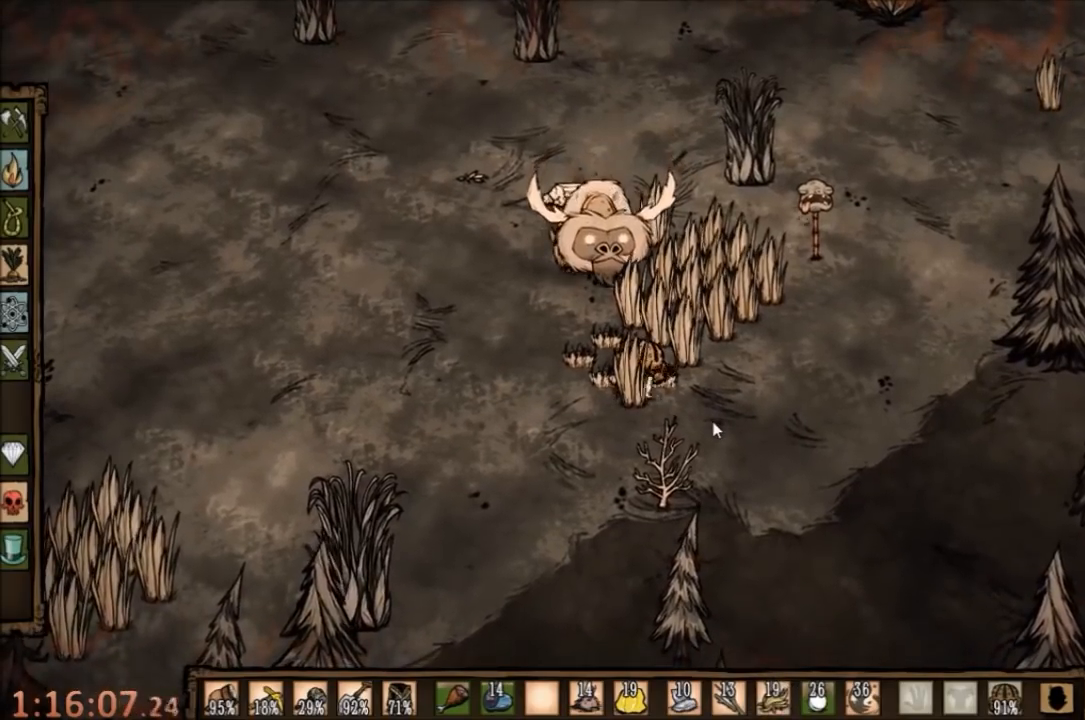
{"keys": ["f"], "mouse": [], "events": []}
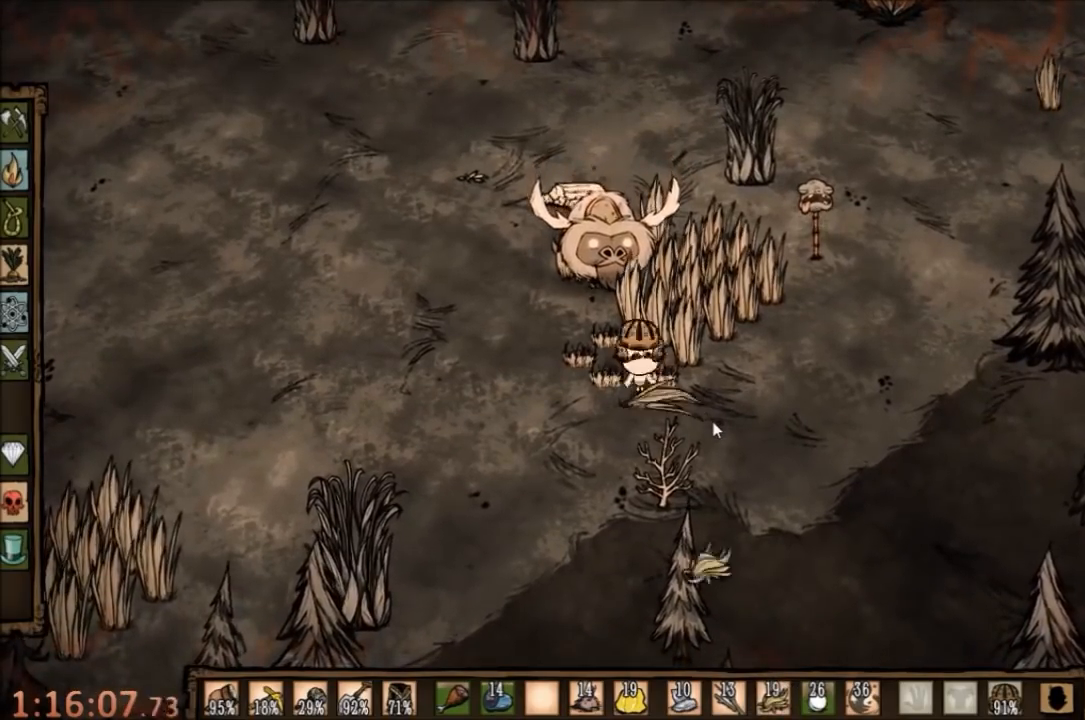
{"keys": ["f"], "mouse": [], "events": []}
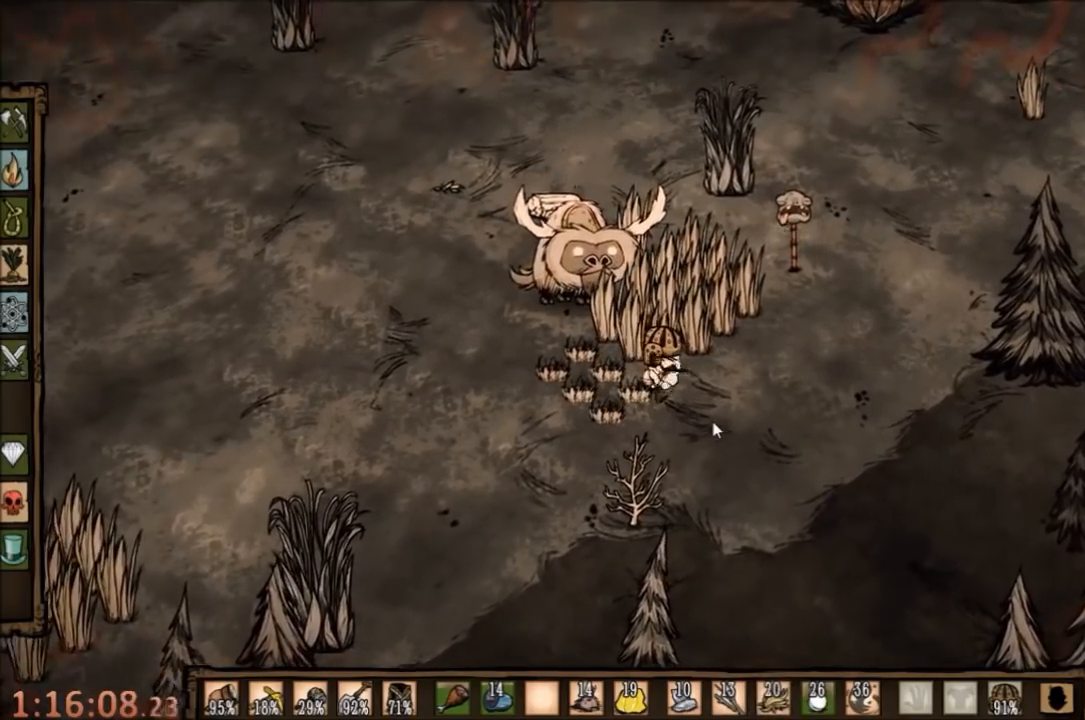
{"keys": ["f"], "mouse": [], "events": []}
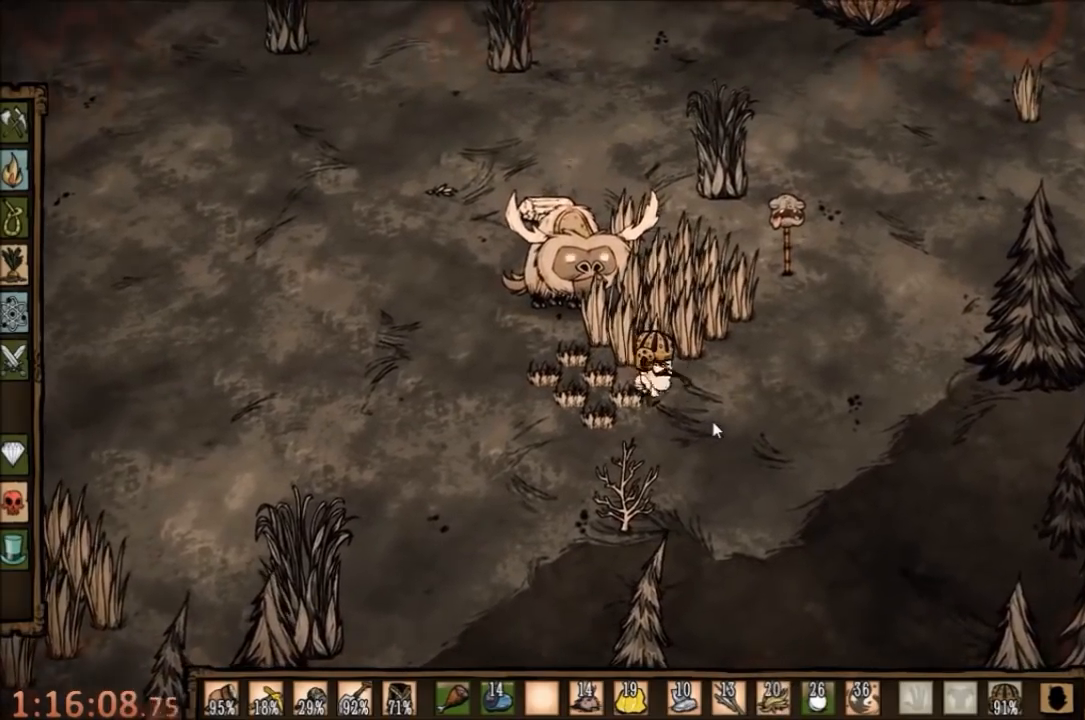
{"keys": ["s"], "mouse": [], "events": [[34, "f", "up"], [334, "s", "down"]]}
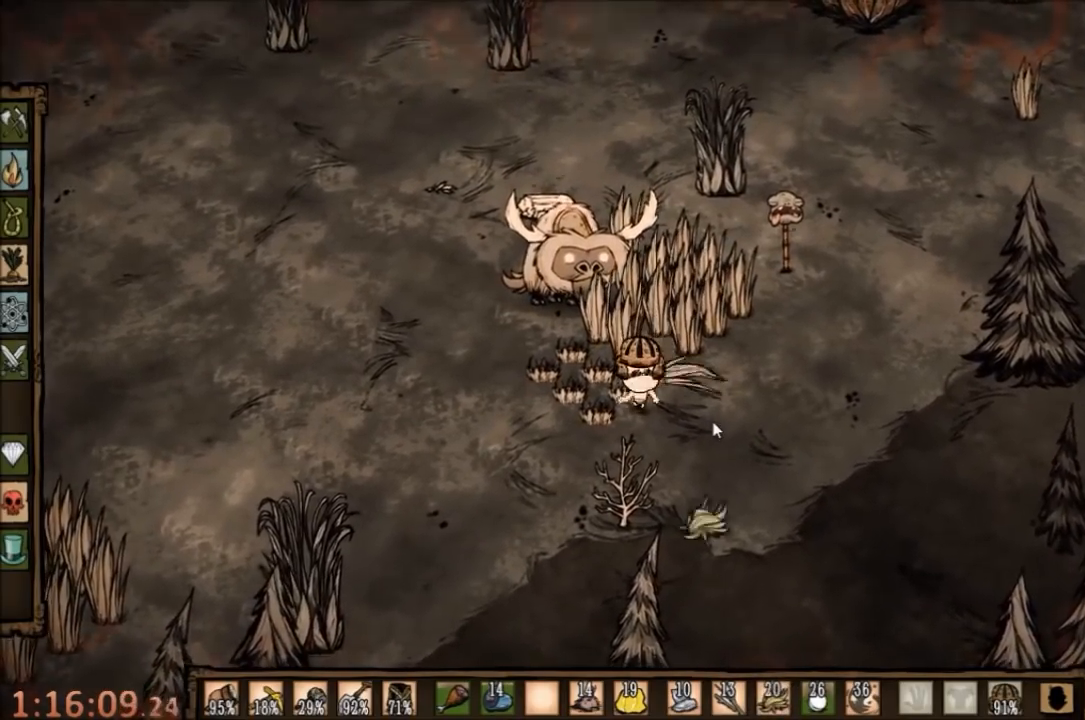
{"keys": ["f", "s"], "mouse": [], "events": [[334, "a", "down"], [467, "a", "up"], [500, "f", "down"]]}
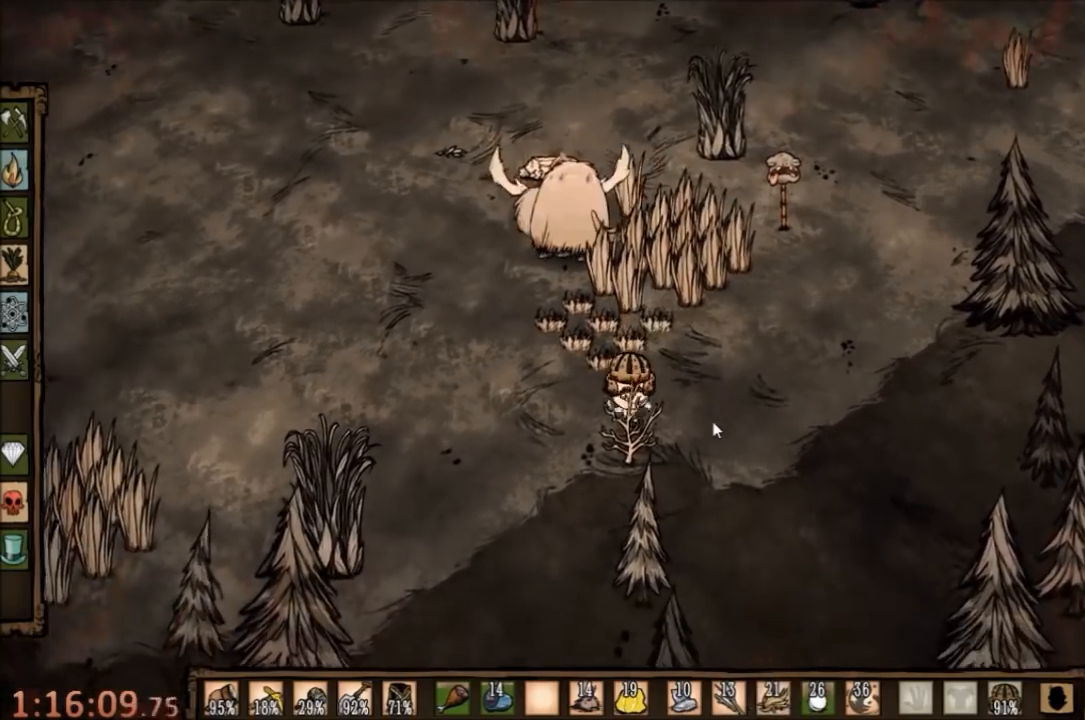
{"keys": [], "mouse": [], "events": [[34, "s", "up"], [367, "f", "up"]]}
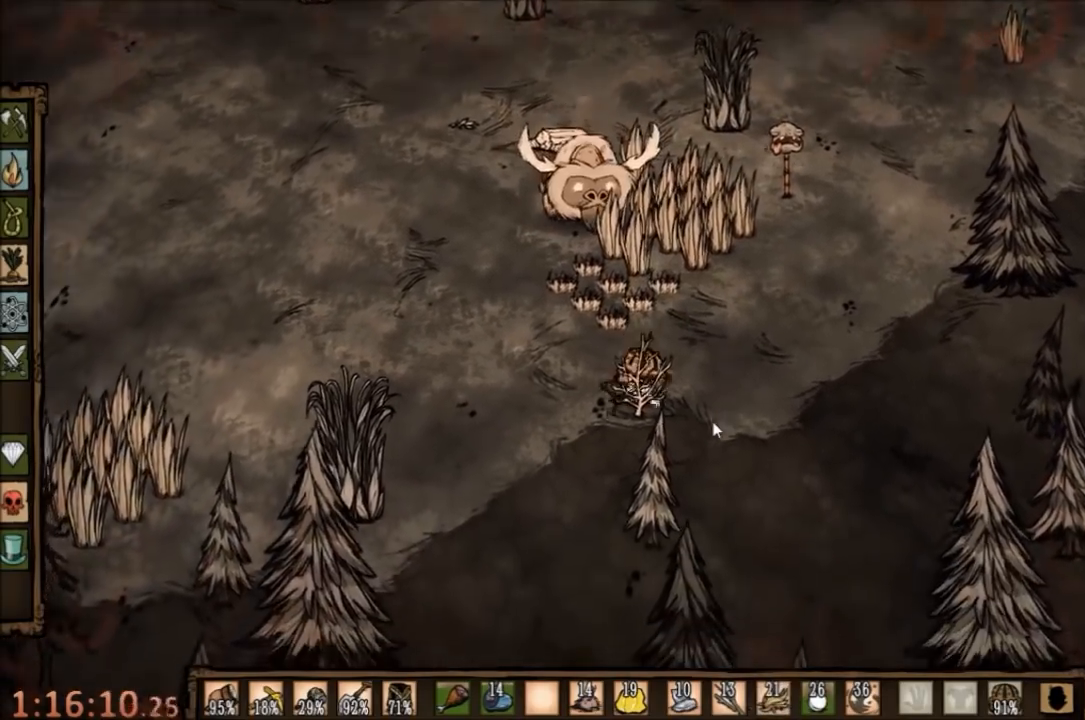
{"keys": [], "mouse": [], "events": []}
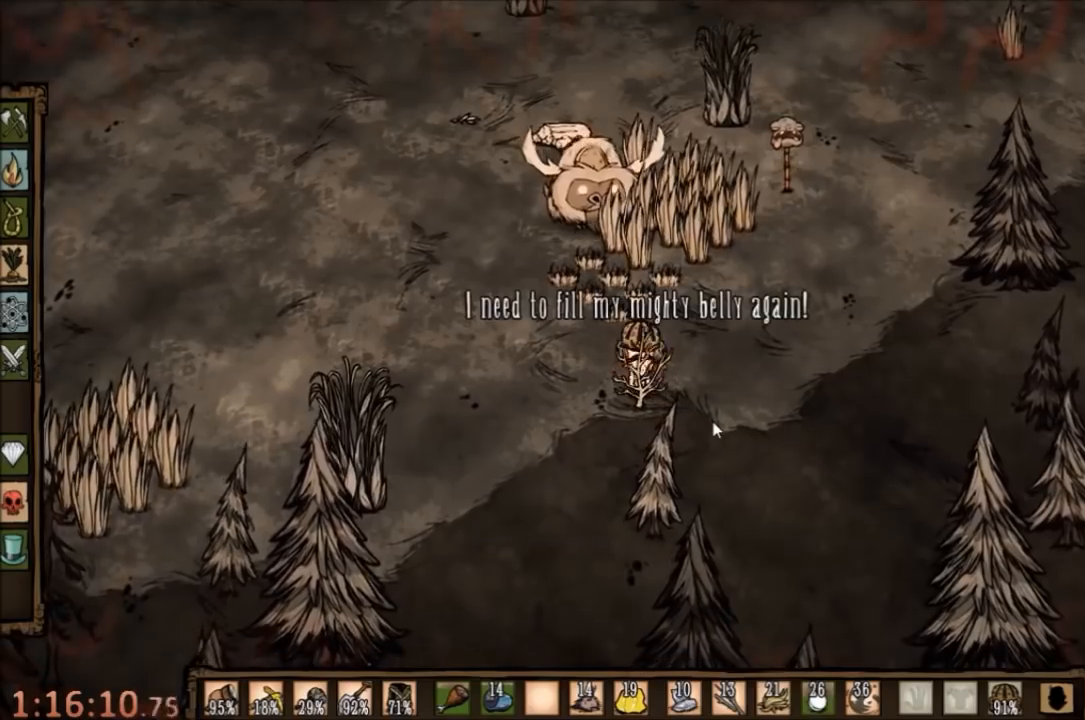
{"keys": ["w"], "mouse": [], "events": [[367, "w", "down"]]}